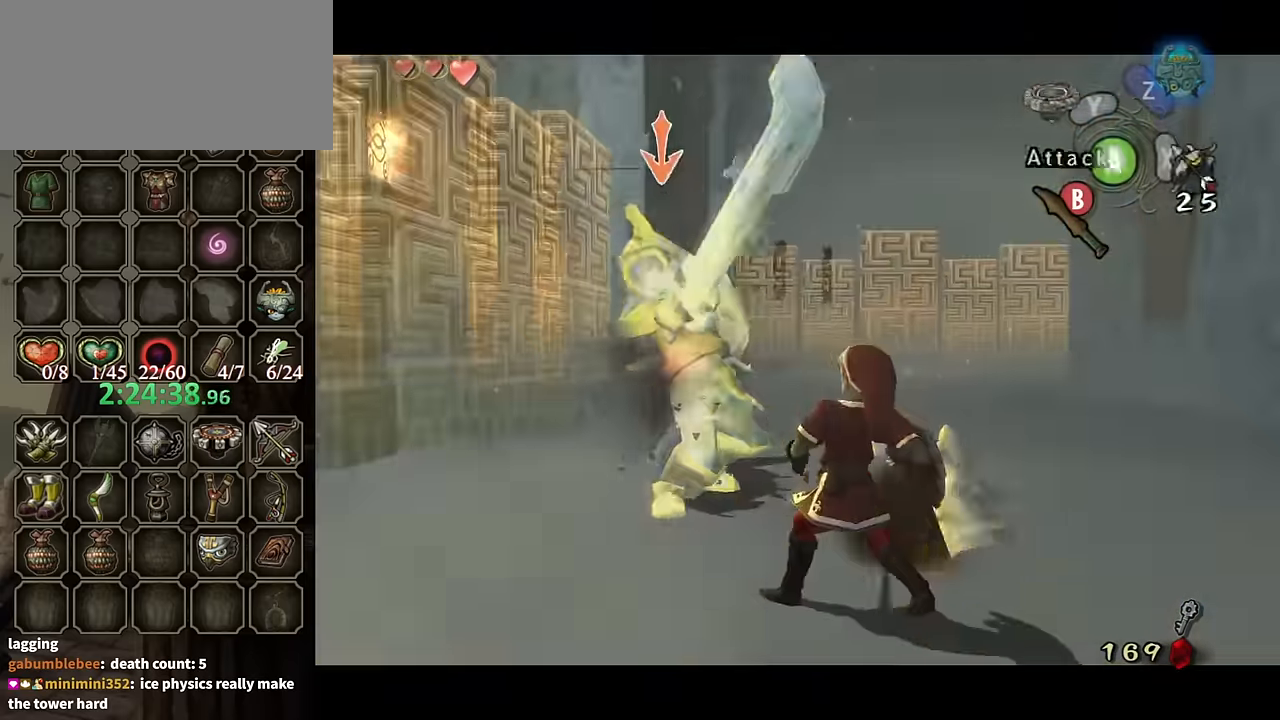
Gameplay with a controller (Nintendo layout); each line is a JSON object with the inputs held at the frame after it. "events" lists button and stick changes between this image and that frame as [ms after this image, input, new state], when the widget could be followed in between. Not read: L3 R3.
{"buttons": ["L1"], "left_stick": "center", "right_stick": "center", "events": [[133, "B", "down"], [200, "B", "up"]]}
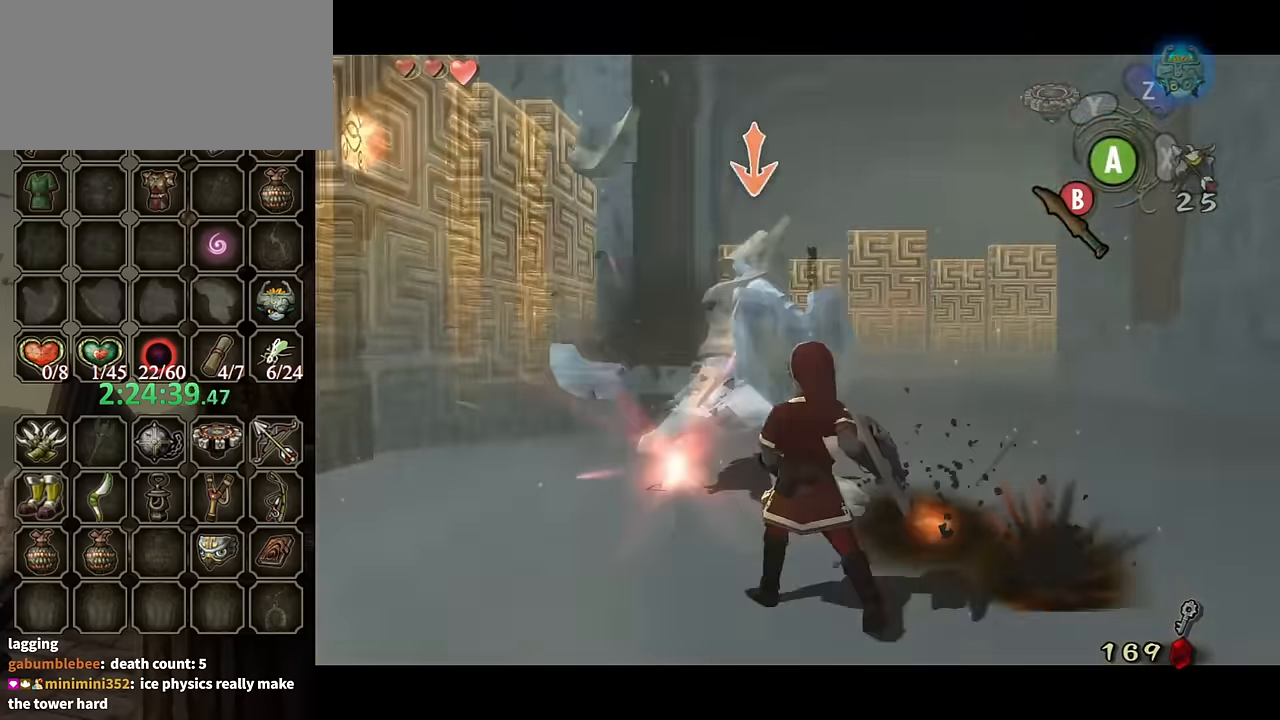
{"buttons": ["L1"], "left_stick": "center", "right_stick": "center", "events": [[133, "B", "down"], [233, "B", "up"]]}
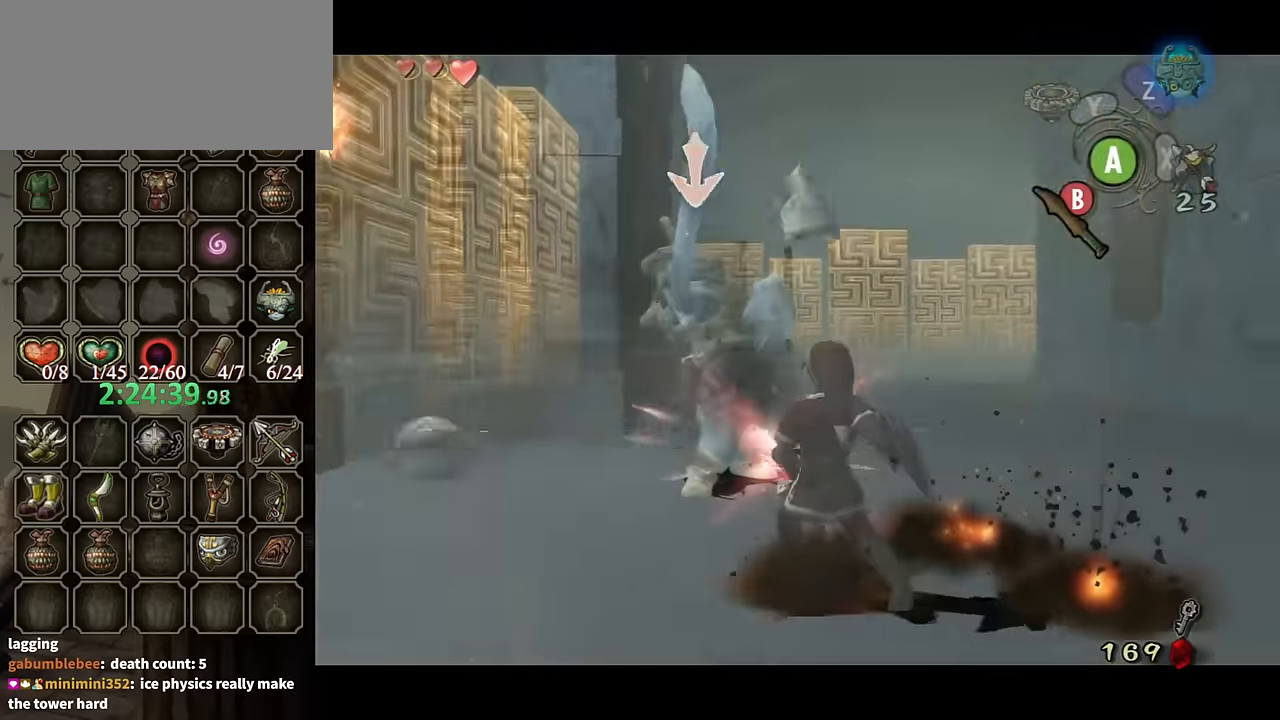
{"buttons": [], "left_stick": "down-left", "right_stick": "center", "events": [[200, "B", "down"], [266, "B", "up"], [400, "L1", "up"], [466, "left_stick", "down-left"]]}
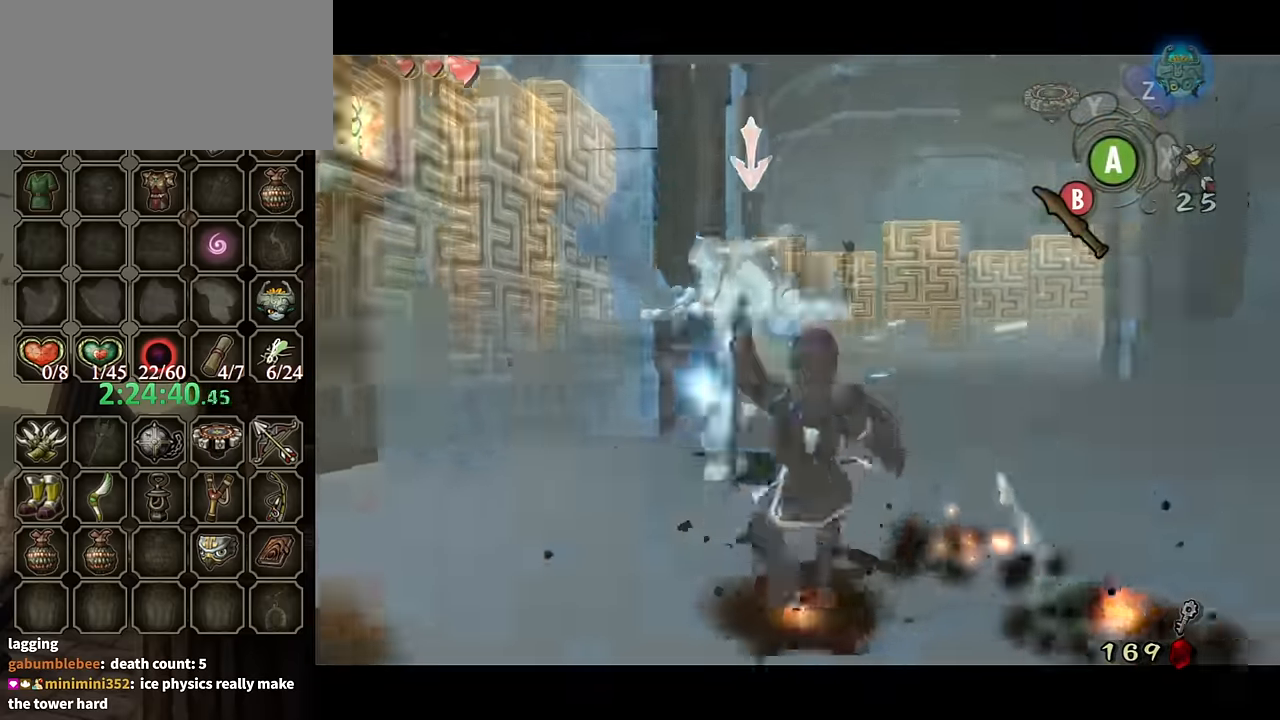
{"buttons": [], "left_stick": "down", "right_stick": "center", "events": [[33, "right_stick", "right"], [166, "left_stick", "down"], [200, "right_stick", "center"]]}
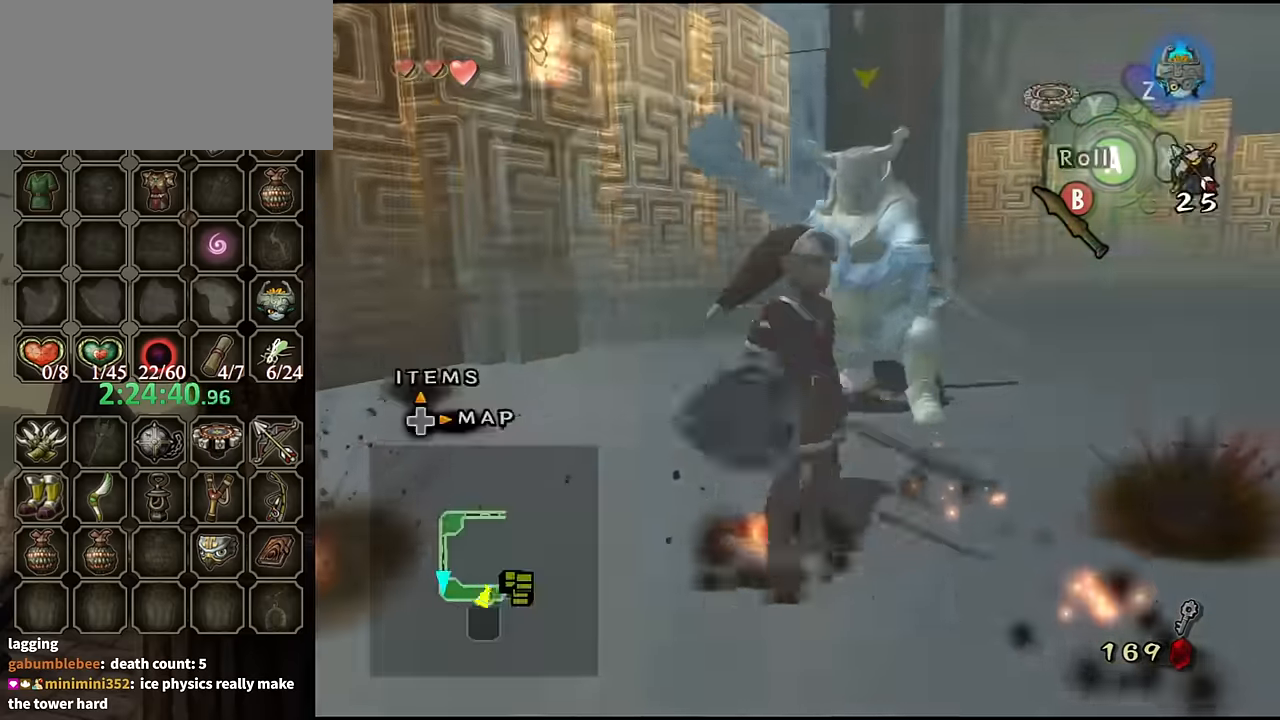
{"buttons": [], "left_stick": "up", "right_stick": "center", "events": [[166, "left_stick", "down-right"], [300, "left_stick", "up-right"], [466, "left_stick", "up"]]}
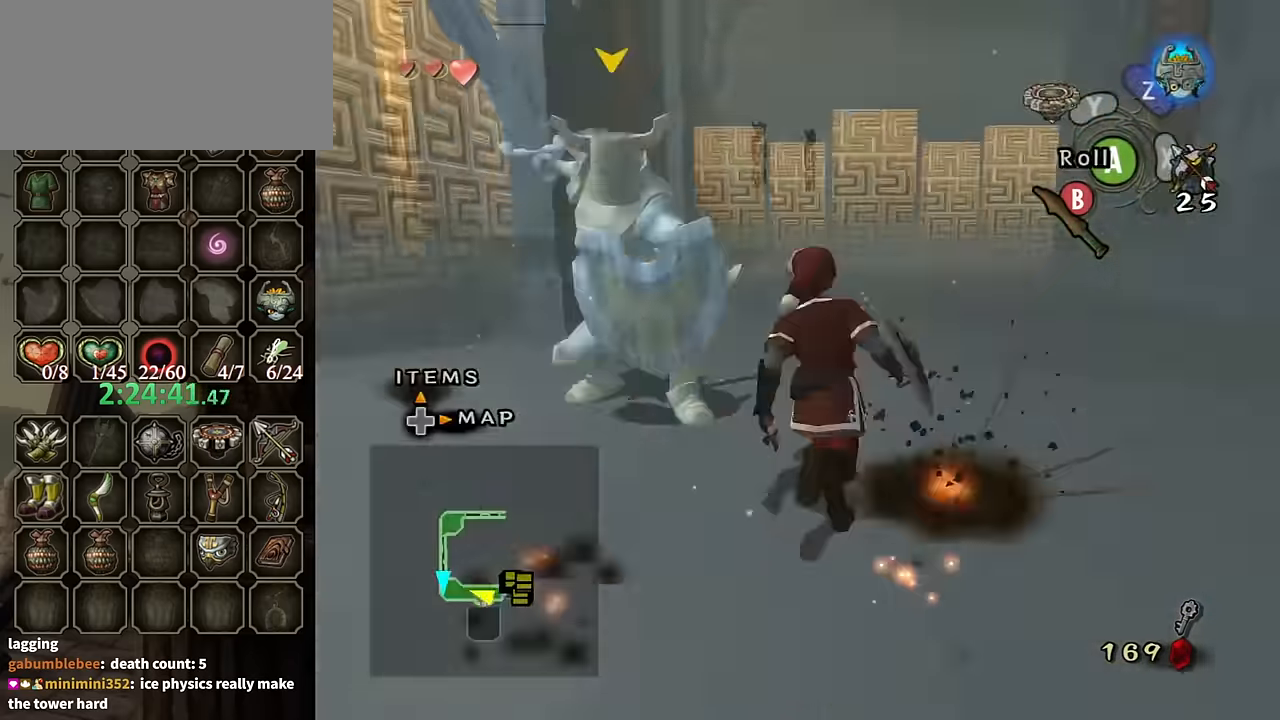
{"buttons": [], "left_stick": "up", "right_stick": "right", "events": [[33, "left_stick", "up-left"], [100, "B", "down"], [133, "B", "up"], [200, "left_stick", "up"], [300, "right_stick", "right"]]}
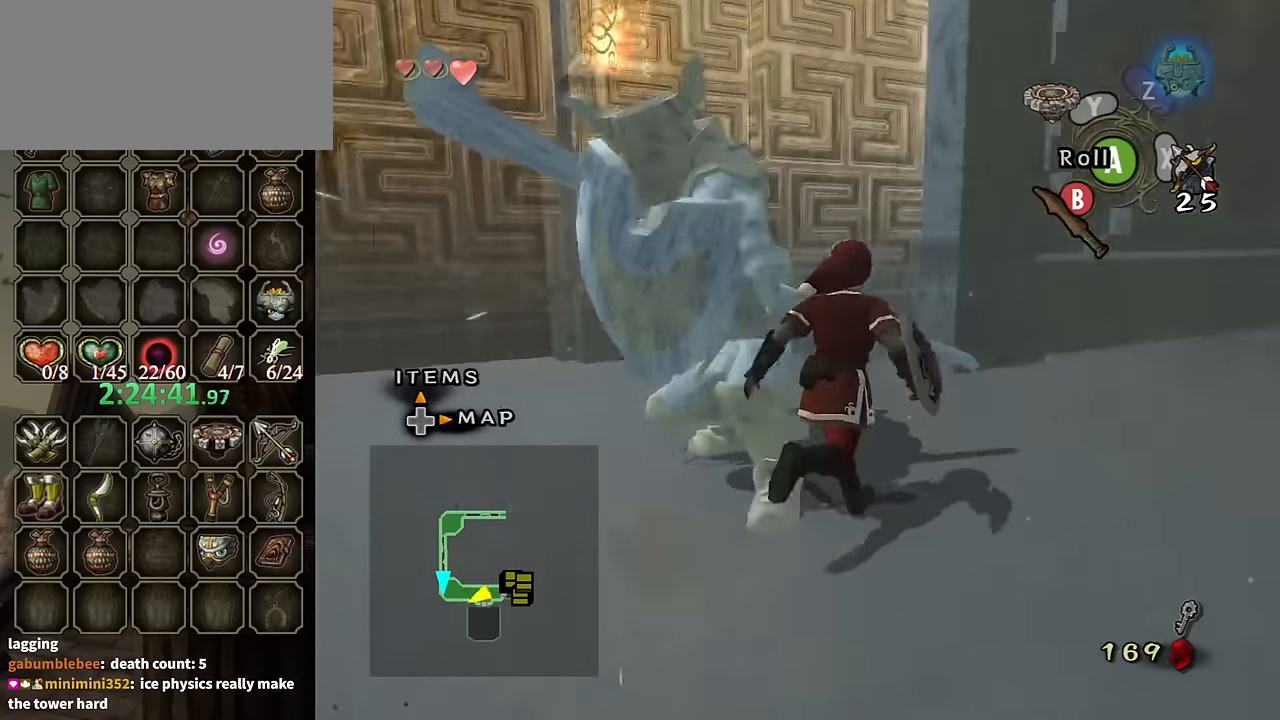
{"buttons": [], "left_stick": "up-left", "right_stick": "right", "events": [[266, "left_stick", "up-left"]]}
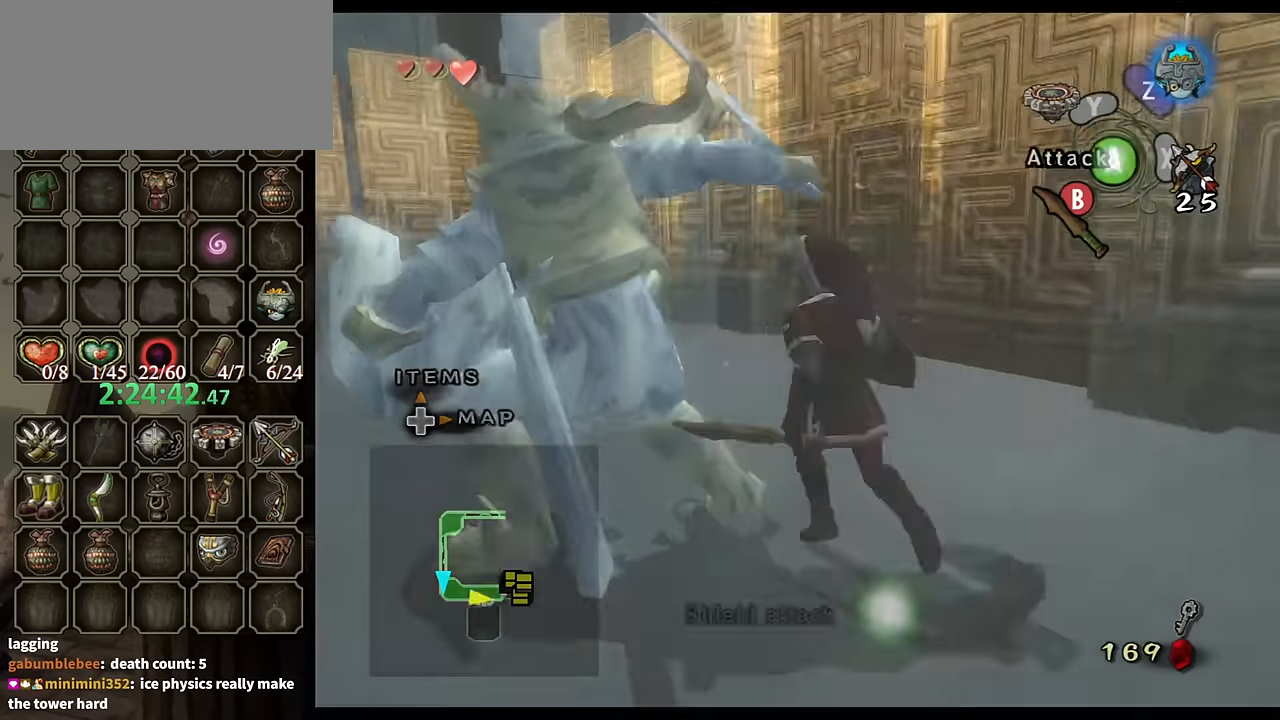
{"buttons": ["L1"], "left_stick": "center", "right_stick": "center", "events": [[33, "L1", "down"], [33, "right_stick", "center"], [66, "left_stick", "center"], [100, "B", "down"], [200, "B", "up"]]}
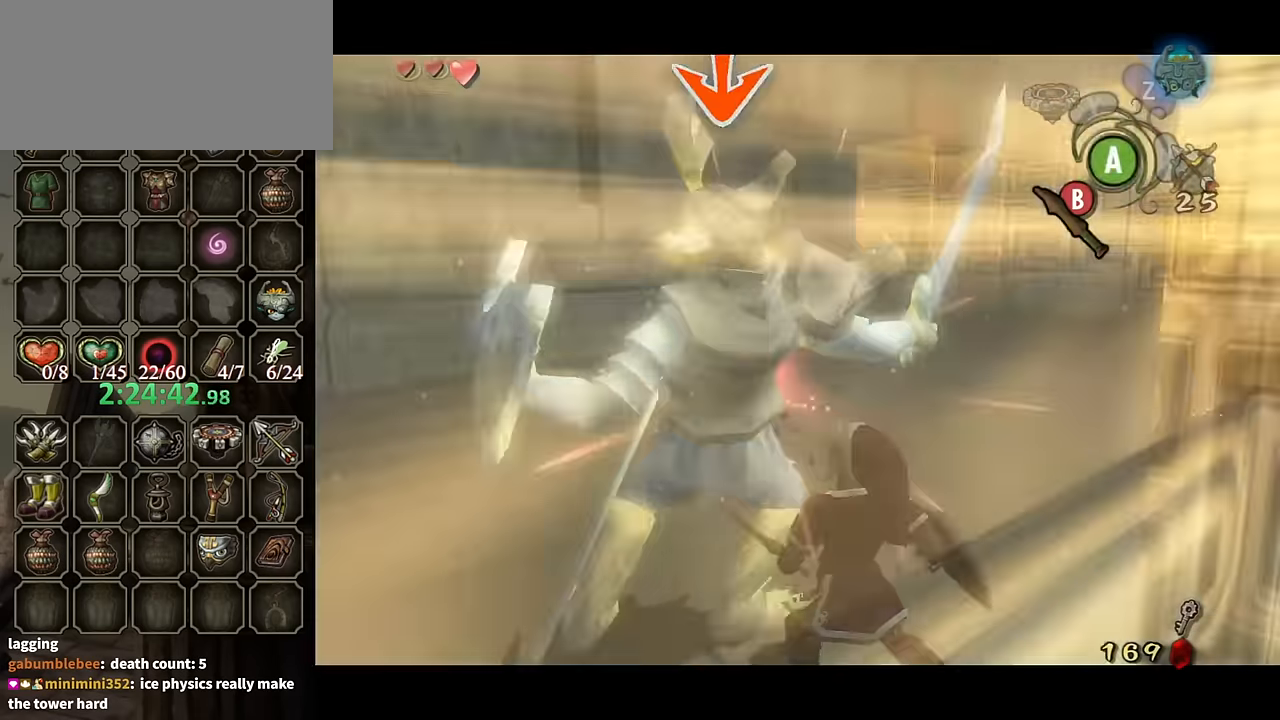
{"buttons": ["L1"], "left_stick": "center", "right_stick": "center", "events": [[200, "B", "down"], [266, "B", "up"]]}
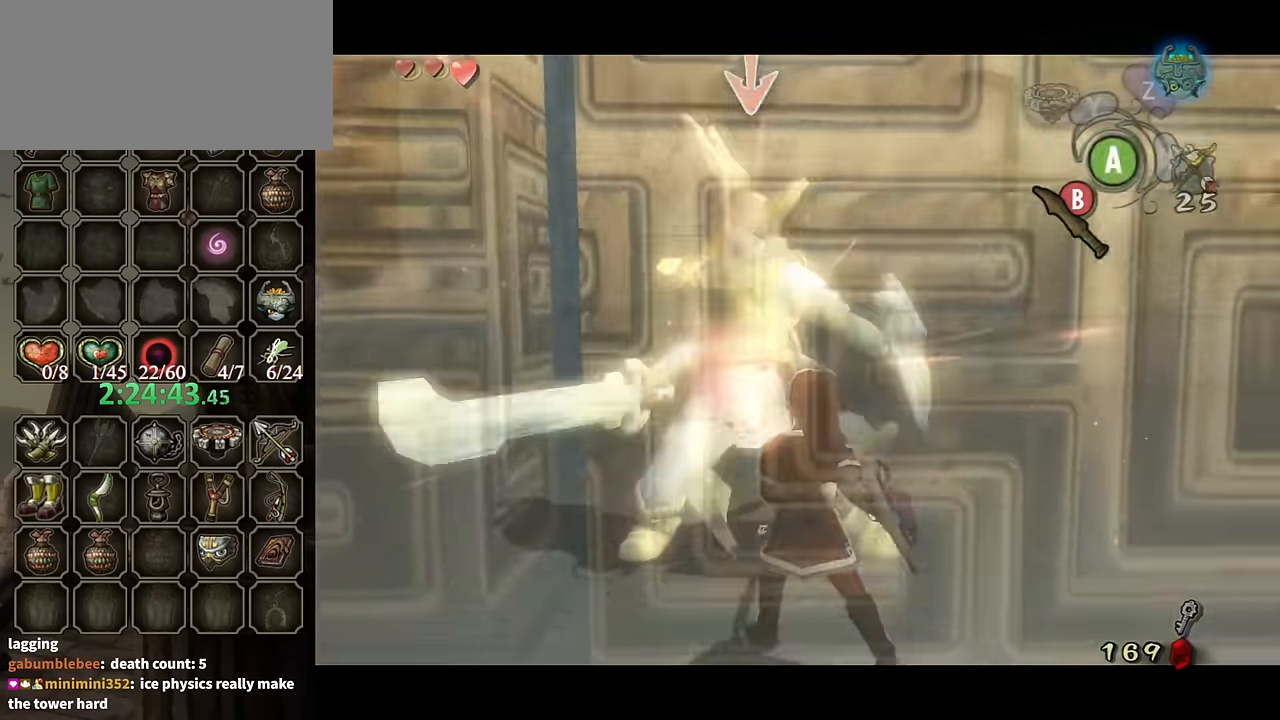
{"buttons": ["L1"], "left_stick": "center", "right_stick": "center", "events": [[266, "B", "down"], [300, "B", "up"]]}
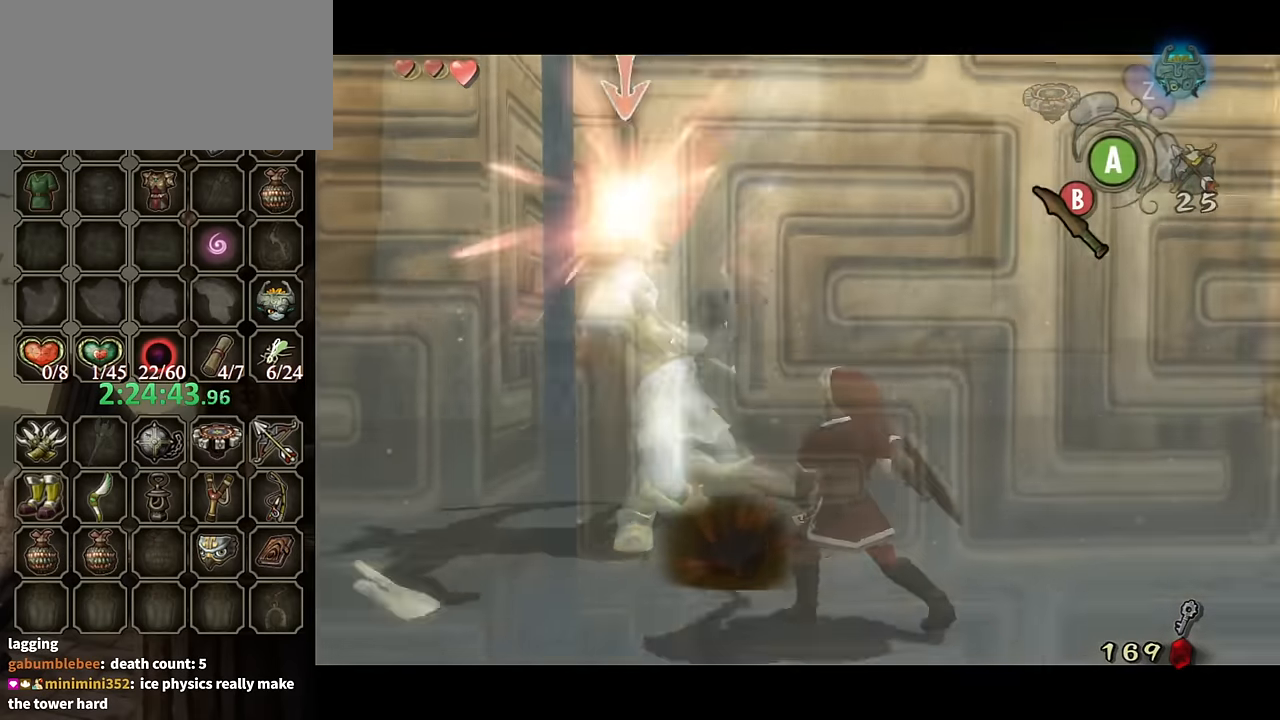
{"buttons": ["L1"], "left_stick": "center", "right_stick": "center", "events": [[266, "B", "down"], [300, "B", "up"]]}
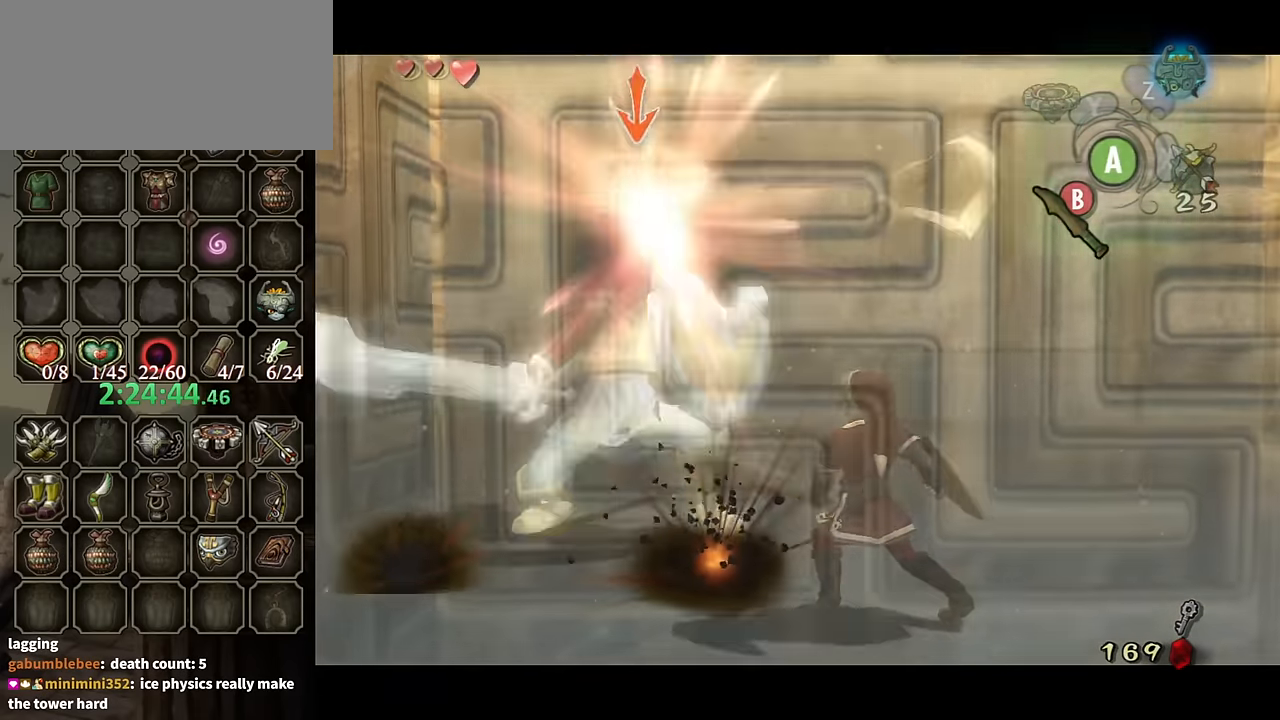
{"buttons": ["L1"], "left_stick": "center", "right_stick": "center", "events": [[266, "B", "down"], [333, "B", "up"]]}
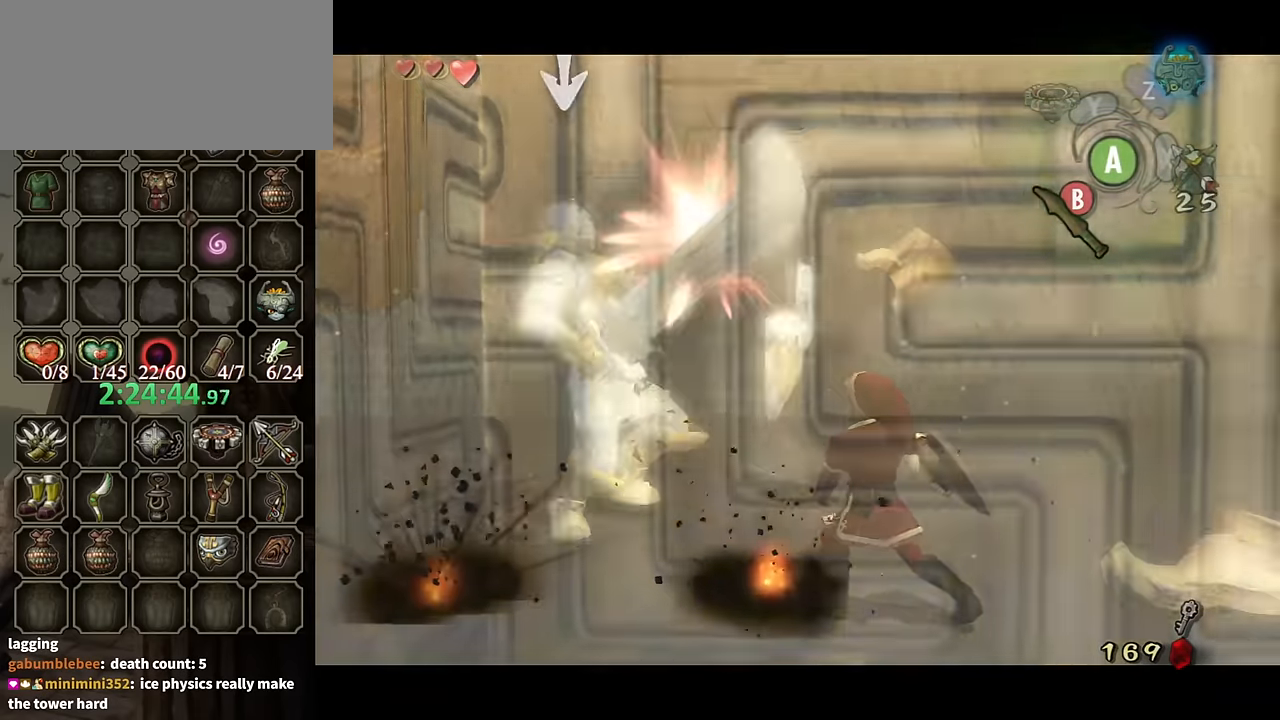
{"buttons": [], "left_stick": "up-right", "right_stick": "right", "events": [[133, "L1", "up"], [300, "right_stick", "right"], [366, "left_stick", "up-right"]]}
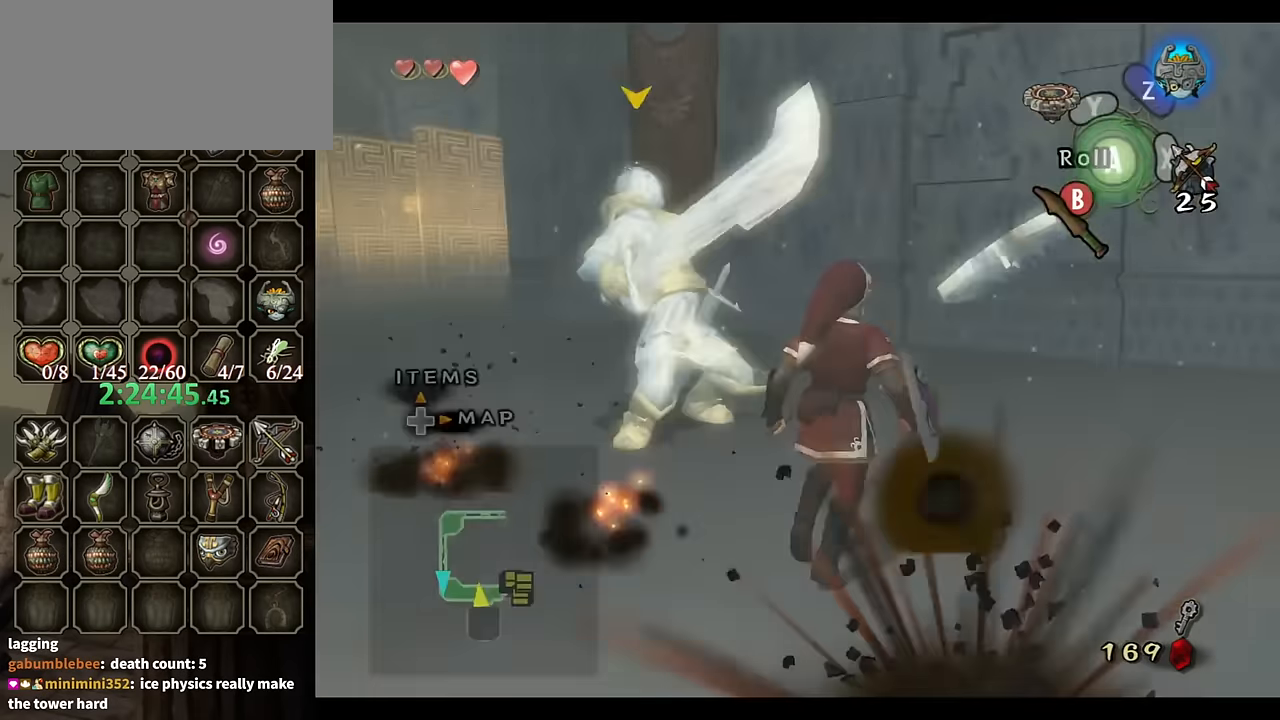
{"buttons": ["L1"], "left_stick": "up", "right_stick": "center", "events": [[33, "left_stick", "right"], [266, "left_stick", "up"], [333, "L1", "down"], [333, "left_stick", "up-left"], [333, "right_stick", "center"], [400, "B", "down"], [466, "B", "up"], [500, "left_stick", "up"]]}
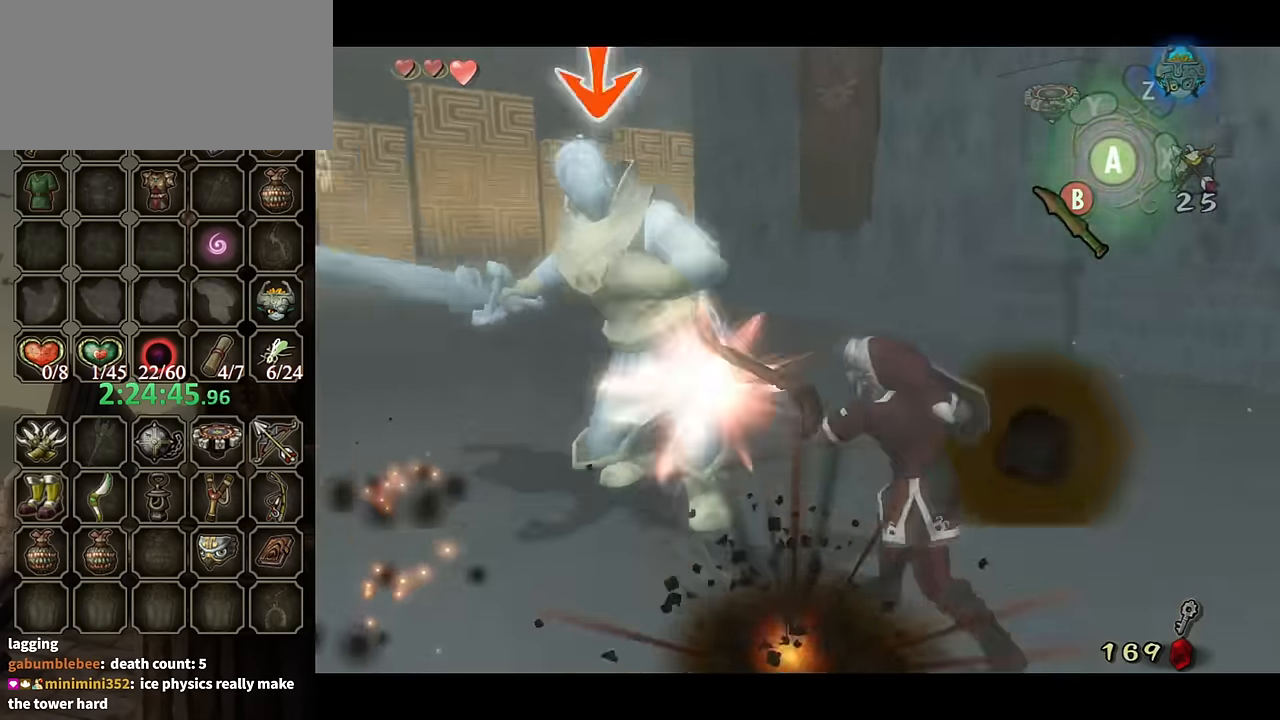
{"buttons": [], "left_stick": "center", "right_stick": "center", "events": [[167, "left_stick", "center"], [200, "L1", "up"], [400, "DPAD_UP", "down"], [500, "DPAD_UP", "up"]]}
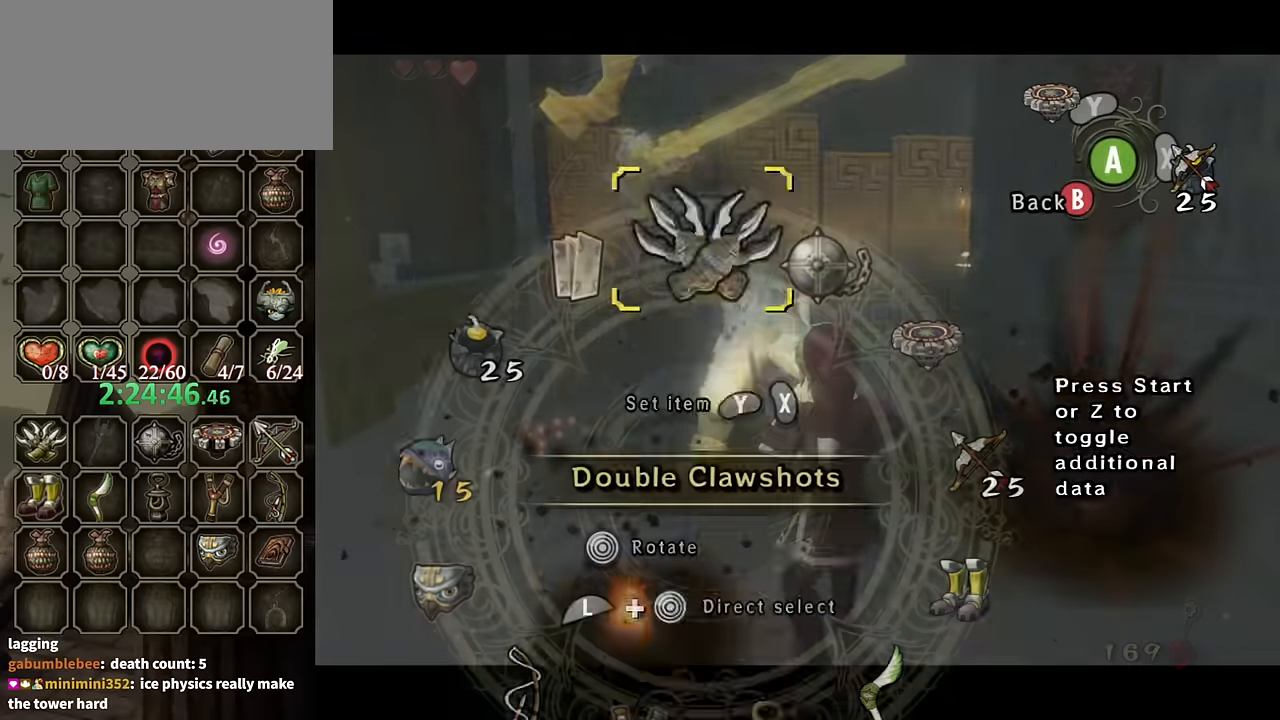
{"buttons": ["Y"], "left_stick": "center", "right_stick": "center", "events": [[167, "left_stick", "right"], [267, "left_stick", "center"], [334, "left_stick", "right"], [434, "Y", "down"], [434, "left_stick", "center"]]}
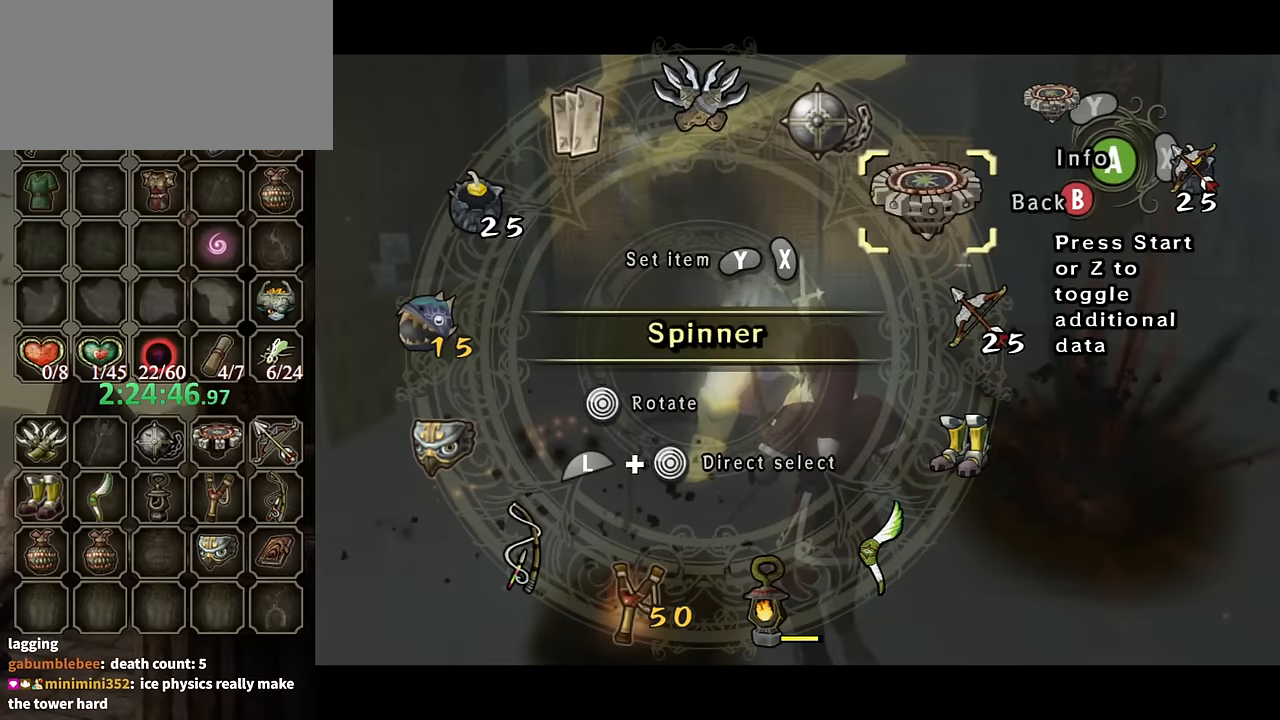
{"buttons": ["B"], "left_stick": "center", "right_stick": "center", "events": [[34, "Y", "up"], [167, "left_stick", "up-left"], [300, "Y", "down"], [300, "left_stick", "center"], [334, "Y", "up"], [400, "Y", "down"], [434, "Y", "up"], [500, "B", "down"]]}
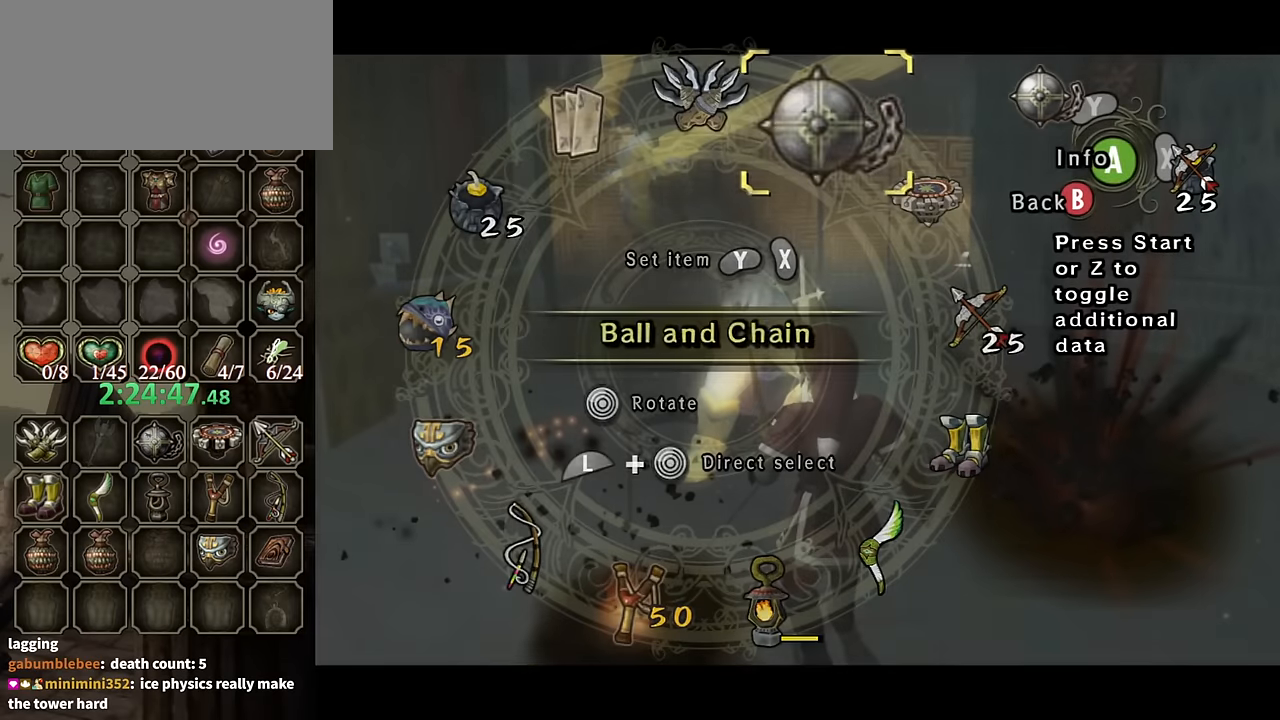
{"buttons": [], "left_stick": "up", "right_stick": "center", "events": [[167, "B", "up"], [400, "left_stick", "up"]]}
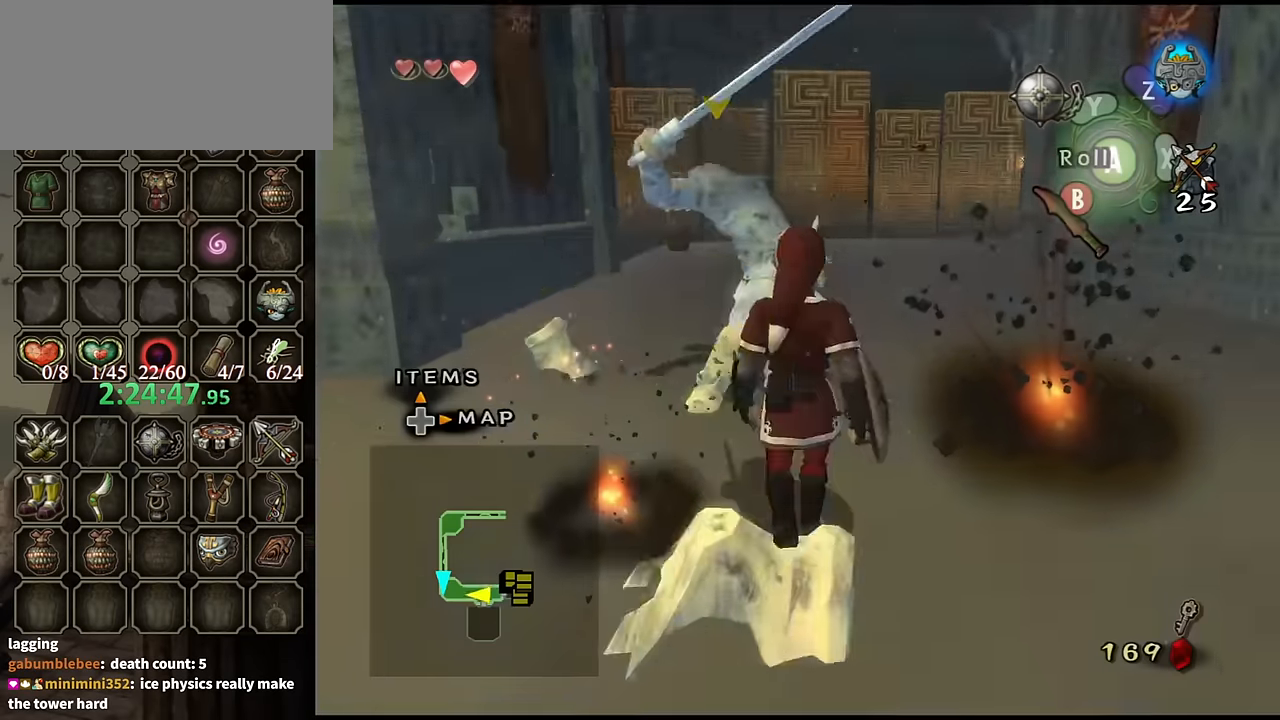
{"buttons": ["L1"], "left_stick": "right", "right_stick": "center", "events": [[100, "left_stick", "up-right"], [134, "L1", "down"], [234, "left_stick", "center"], [434, "left_stick", "right"]]}
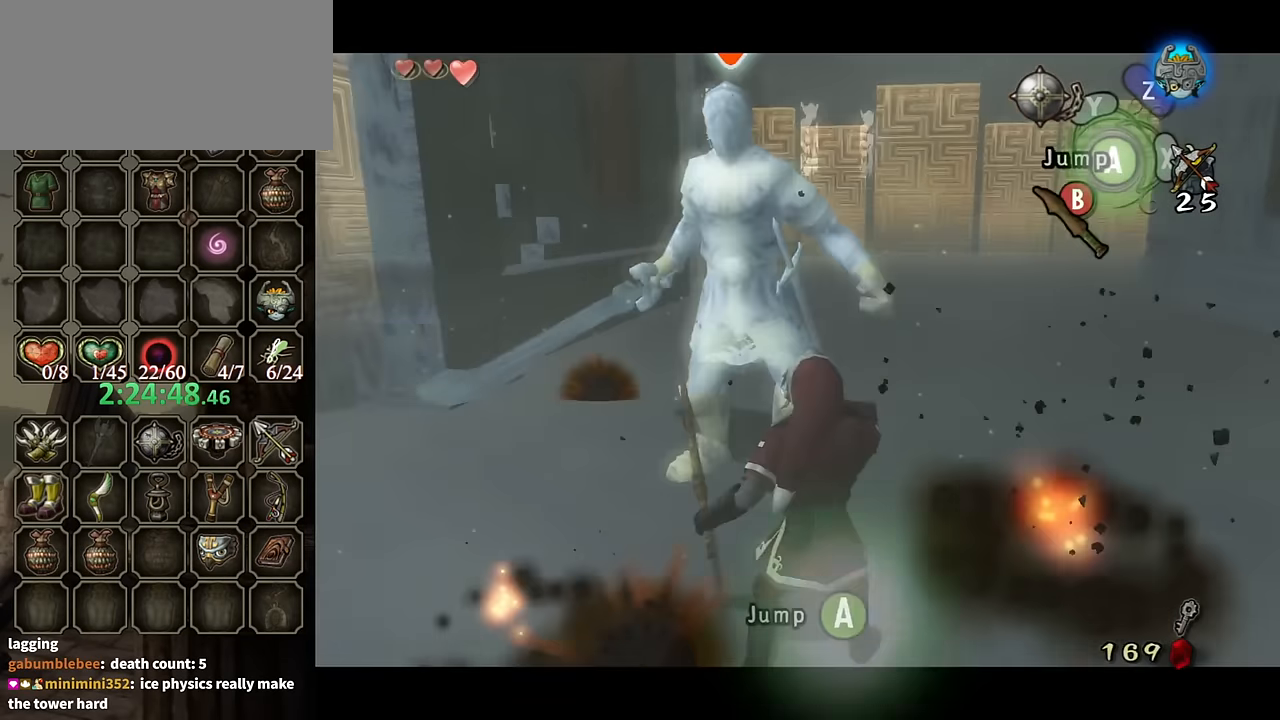
{"buttons": ["L1"], "left_stick": "down-right", "right_stick": "center", "events": [[400, "left_stick", "down-right"]]}
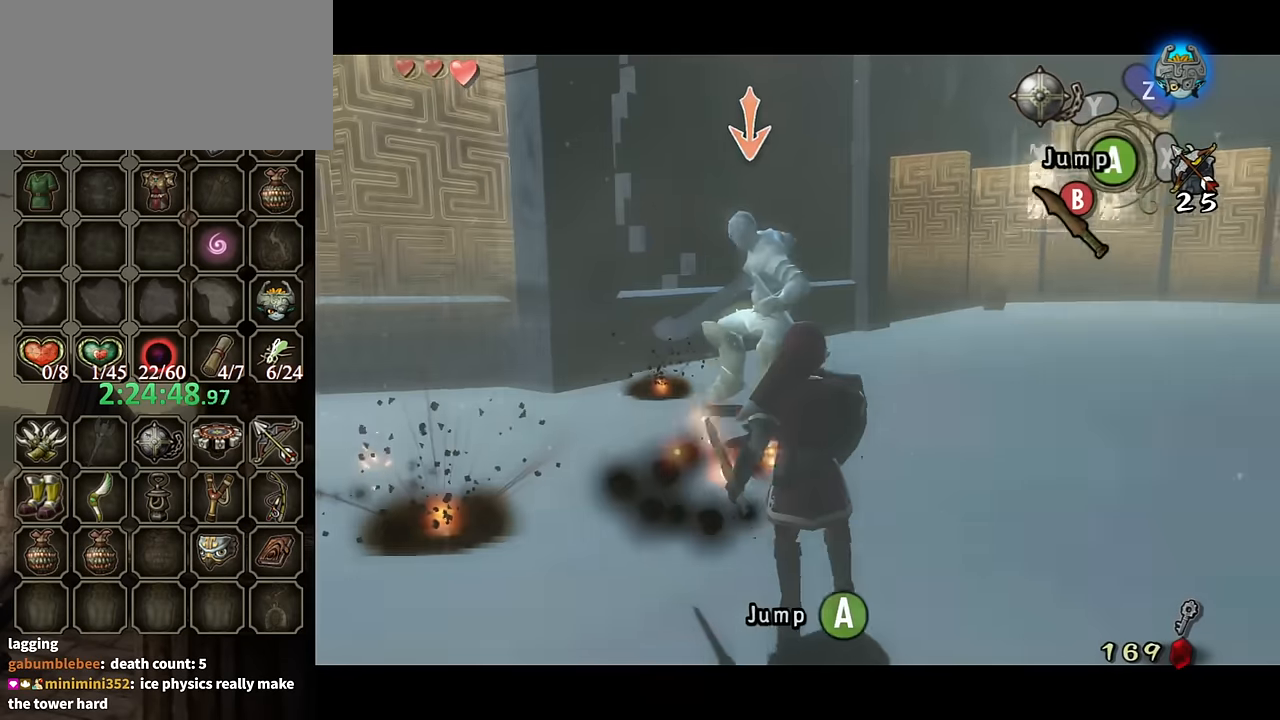
{"buttons": ["L1"], "left_stick": "center", "right_stick": "center", "events": [[334, "left_stick", "center"]]}
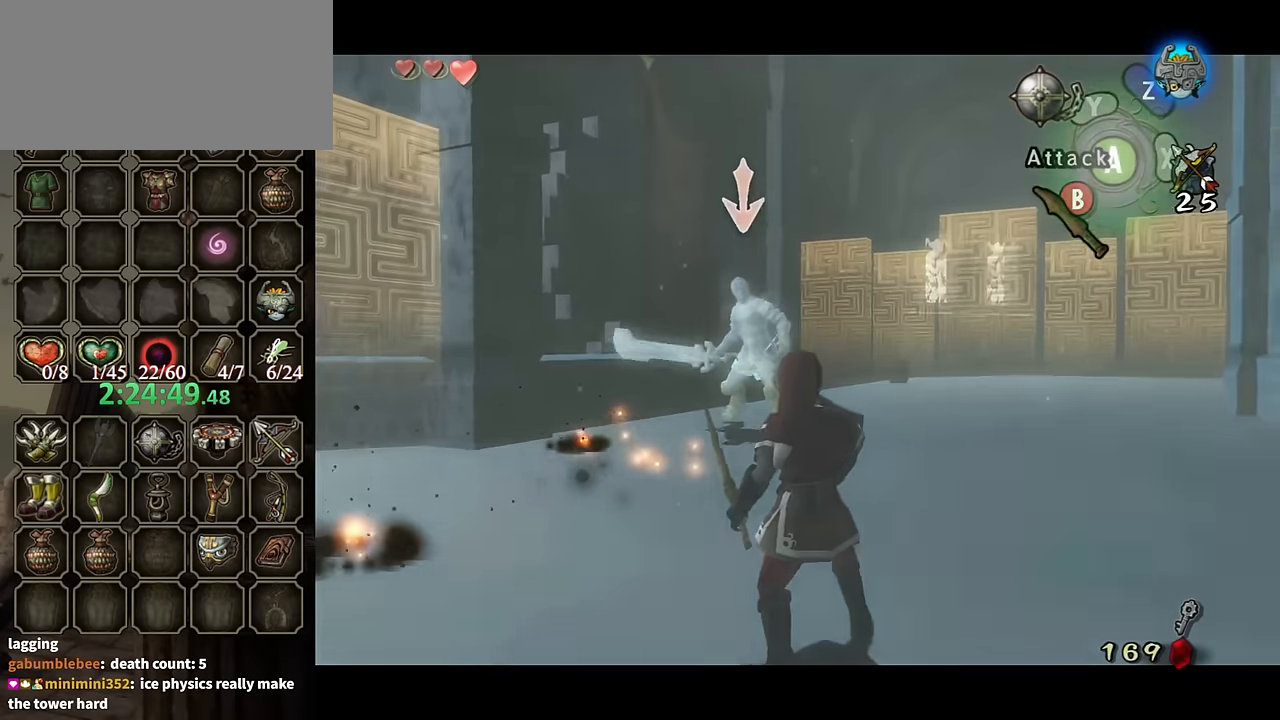
{"buttons": ["L1"], "left_stick": "left", "right_stick": "center", "events": [[500, "left_stick", "left"]]}
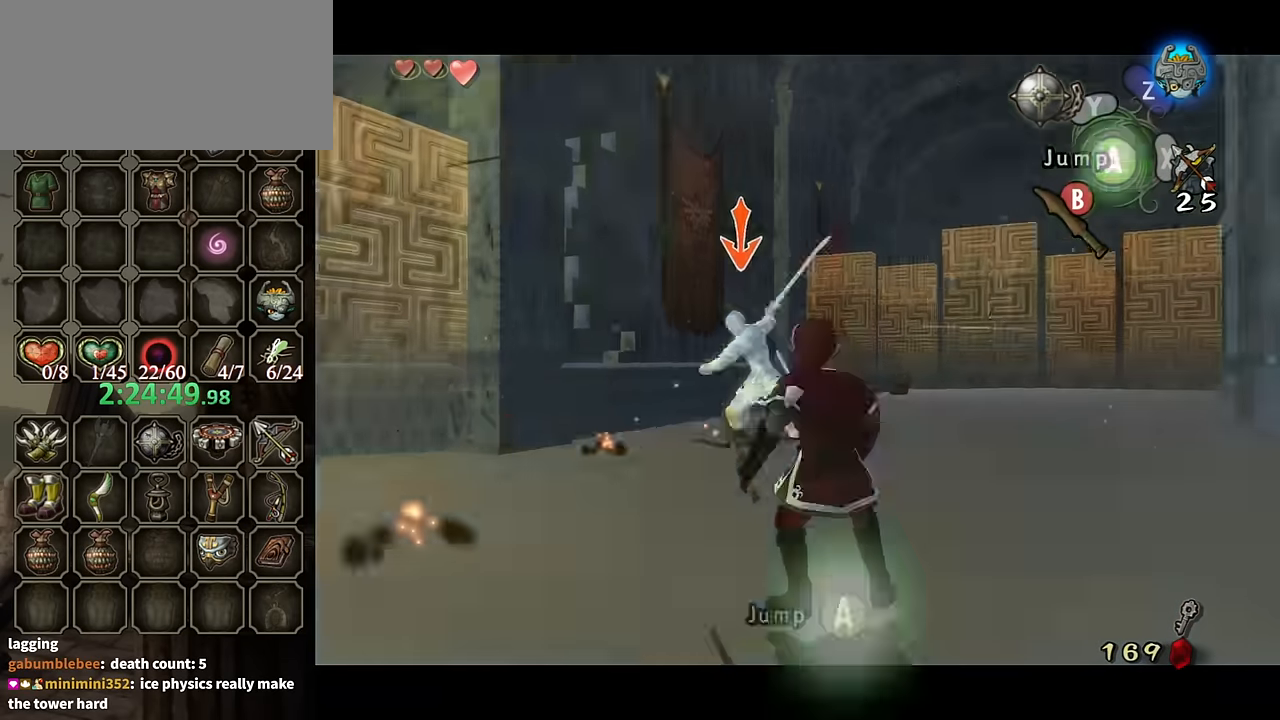
{"buttons": [], "left_stick": "center", "right_stick": "center", "events": [[34, "A", "down"], [134, "A", "up"], [167, "left_stick", "center"], [400, "L1", "up"]]}
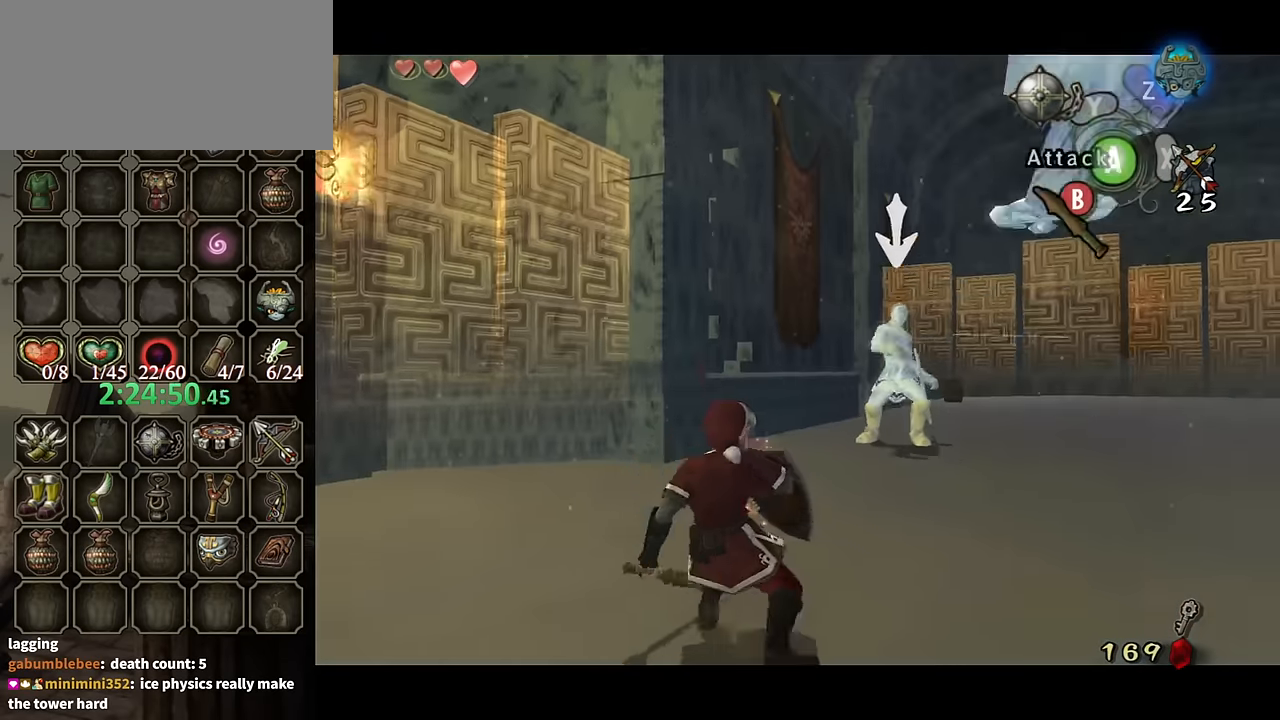
{"buttons": [], "left_stick": "up-left", "right_stick": "center", "events": [[234, "left_stick", "up-left"]]}
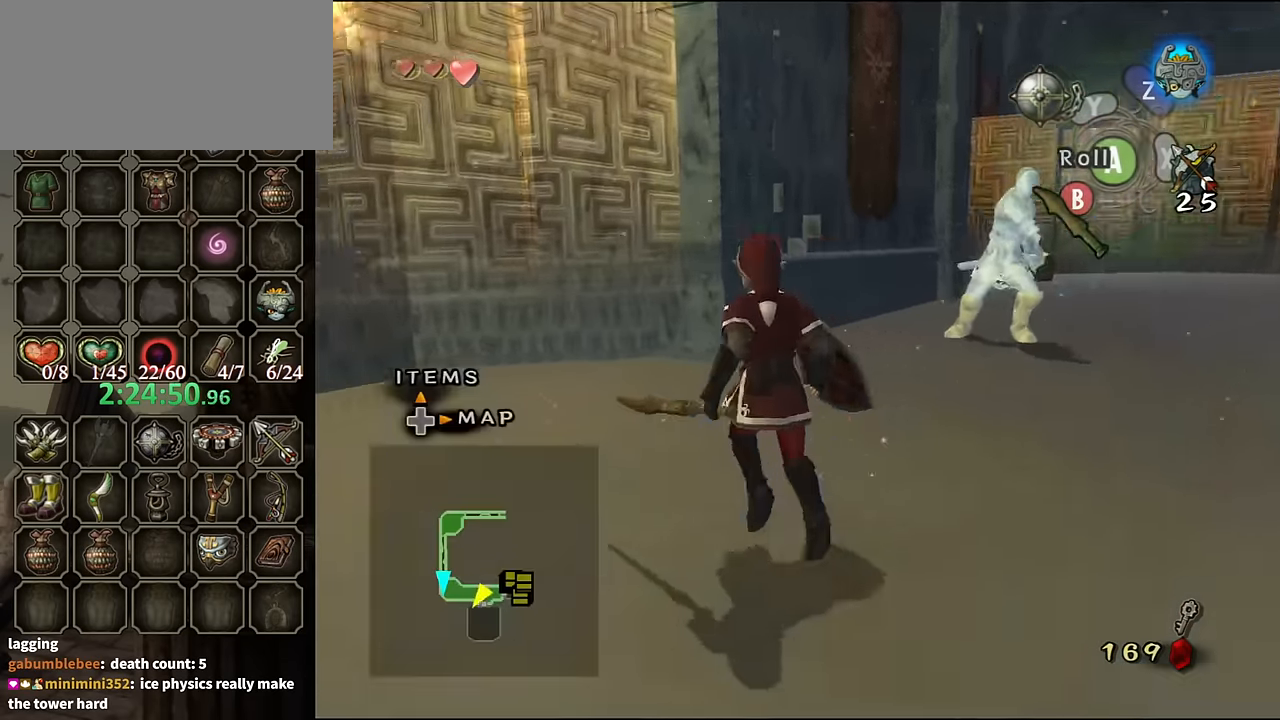
{"buttons": [], "left_stick": "right", "right_stick": "center", "events": [[34, "left_stick", "up"], [267, "left_stick", "right"]]}
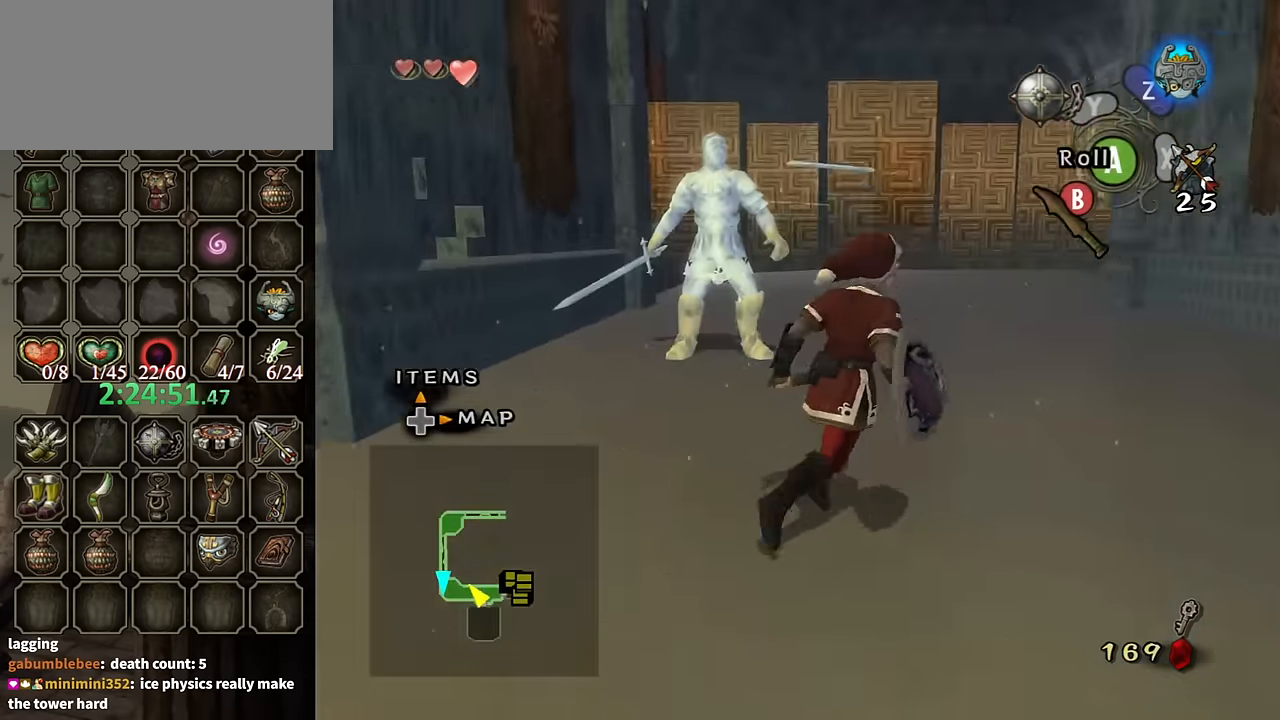
{"buttons": [], "left_stick": "up-left", "right_stick": "center", "events": [[100, "left_stick", "up"], [234, "left_stick", "up-left"], [400, "B", "down"], [500, "B", "up"]]}
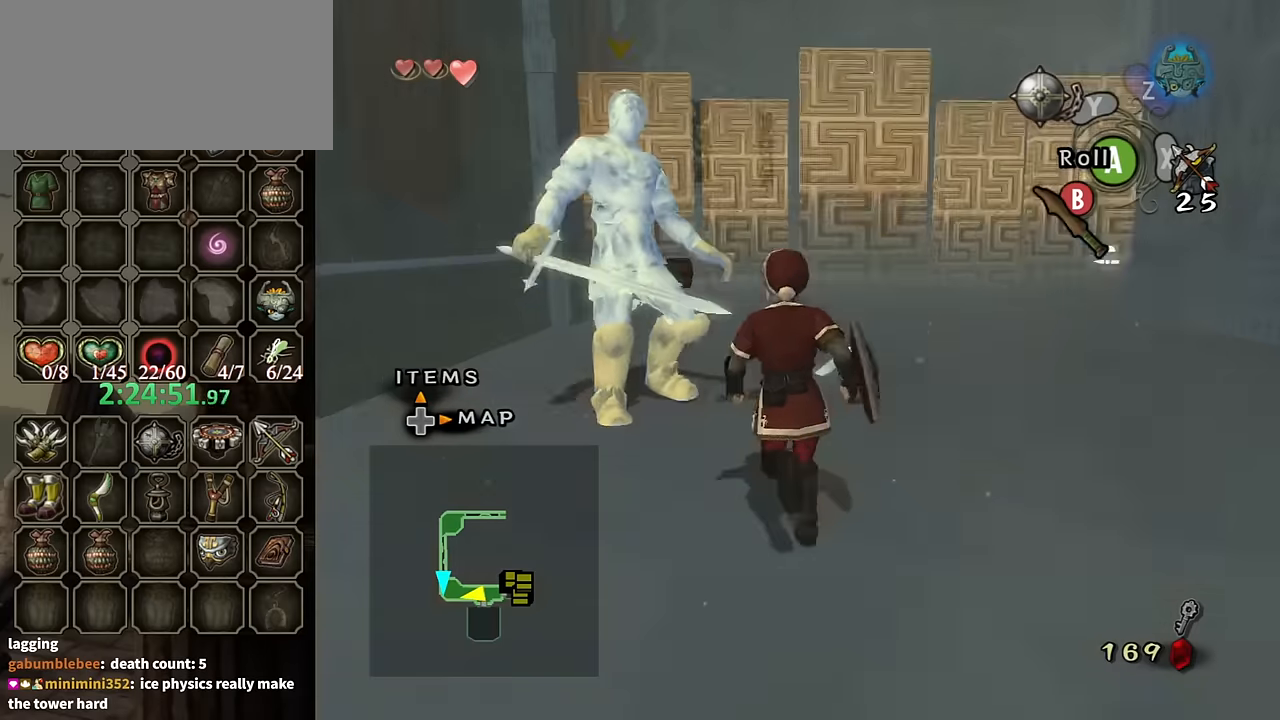
{"buttons": [], "left_stick": "up", "right_stick": "right", "events": [[267, "left_stick", "up-right"], [367, "left_stick", "up"], [367, "right_stick", "right"]]}
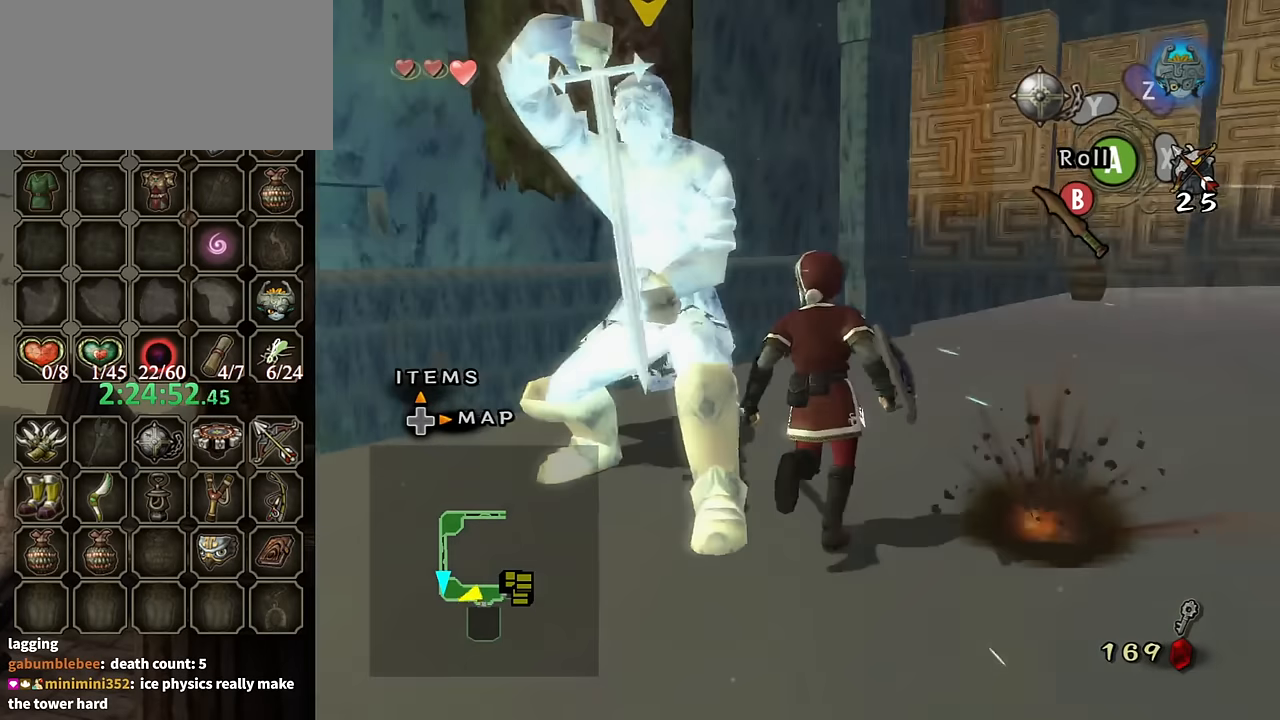
{"buttons": ["L1"], "left_stick": "center", "right_stick": "center", "events": [[34, "left_stick", "up-left"], [167, "right_stick", "center"], [200, "L1", "down"], [200, "left_stick", "center"], [267, "B", "down"], [367, "B", "up"], [434, "B", "down"], [500, "B", "up"]]}